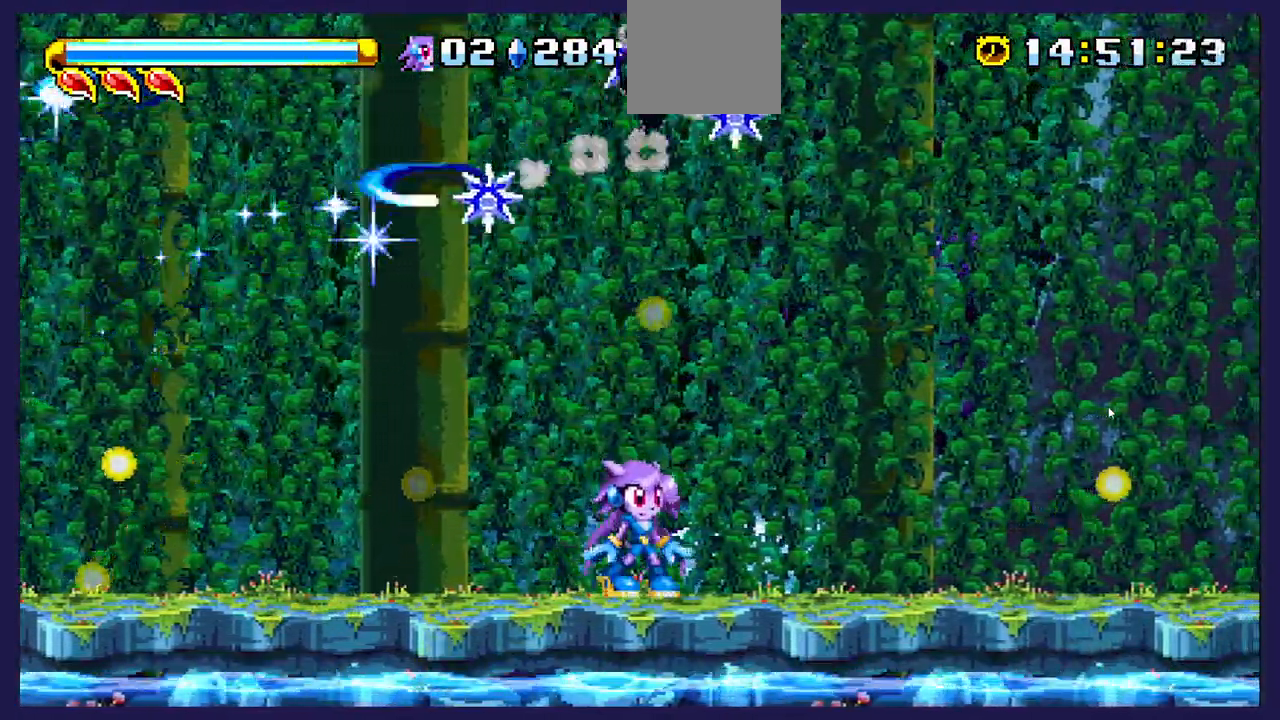
Gameplay with a controller (Xbox layout); each line is a JSON object with the inputs held at the frame after it. "events" lists button and stick changes between this image and that frame as [ms after this image, input, new state], when the widget could be followed in between. Not read: right_stick.
{"buttons": [], "left_stick": "center", "events": [[67, "DPAD_LEFT", "down"], [267, "DPAD_LEFT", "up"], [367, "DPAD_RIGHT", "down"], [467, "DPAD_RIGHT", "up"]]}
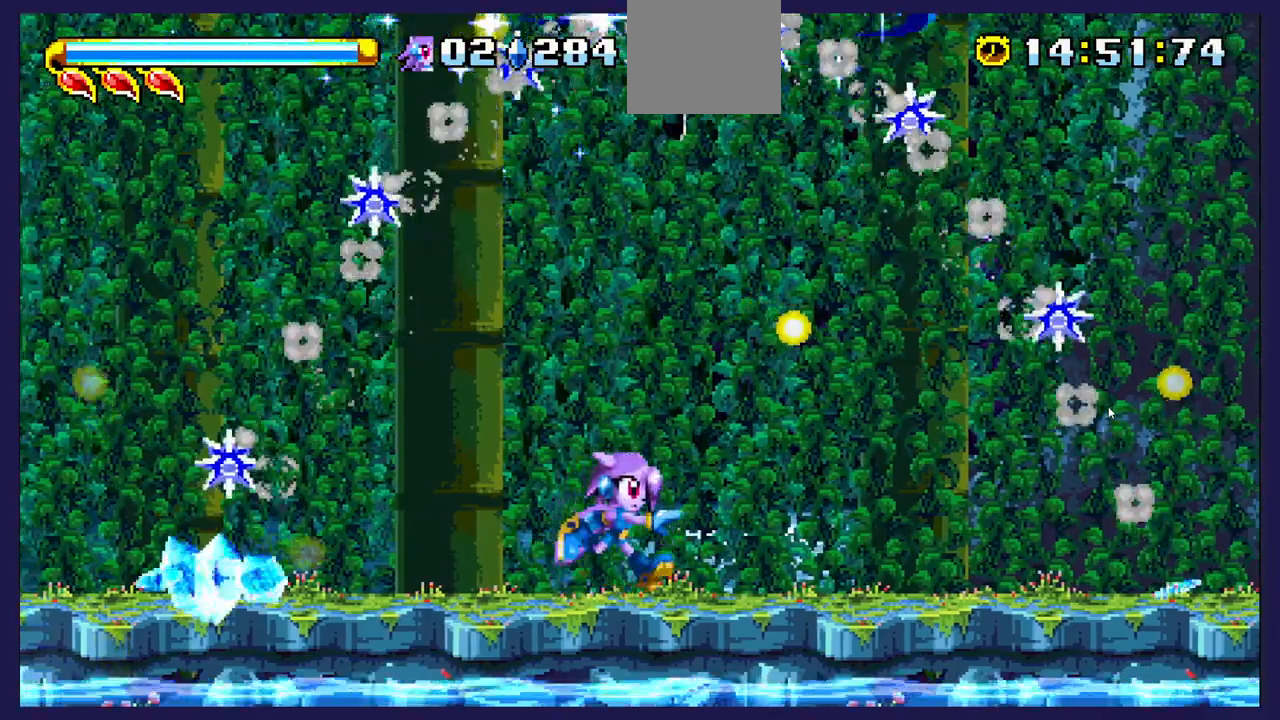
{"buttons": [], "left_stick": "center", "events": [[17, "R1", "down"], [133, "R1", "up"], [367, "X", "down"], [467, "X", "up"]]}
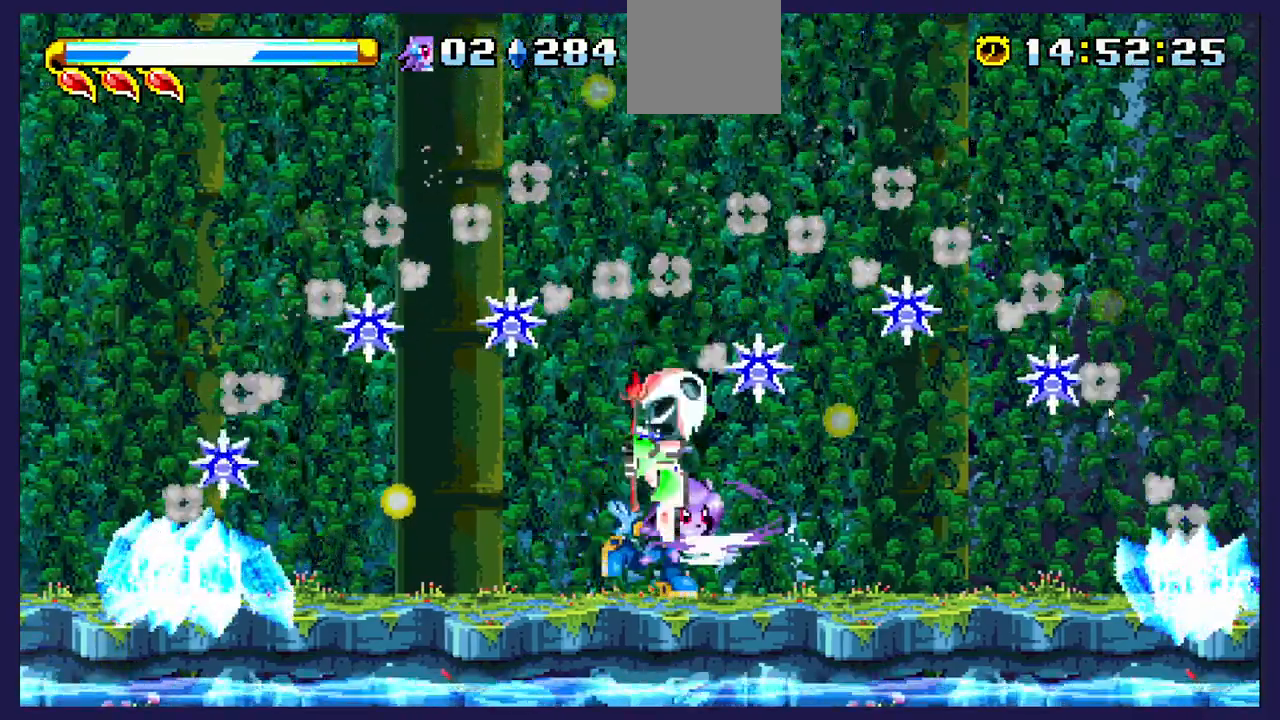
{"buttons": [], "left_stick": "center", "events": [[33, "X", "down"], [133, "X", "up"], [233, "X", "down"], [333, "X", "up"], [400, "X", "down"], [483, "X", "up"]]}
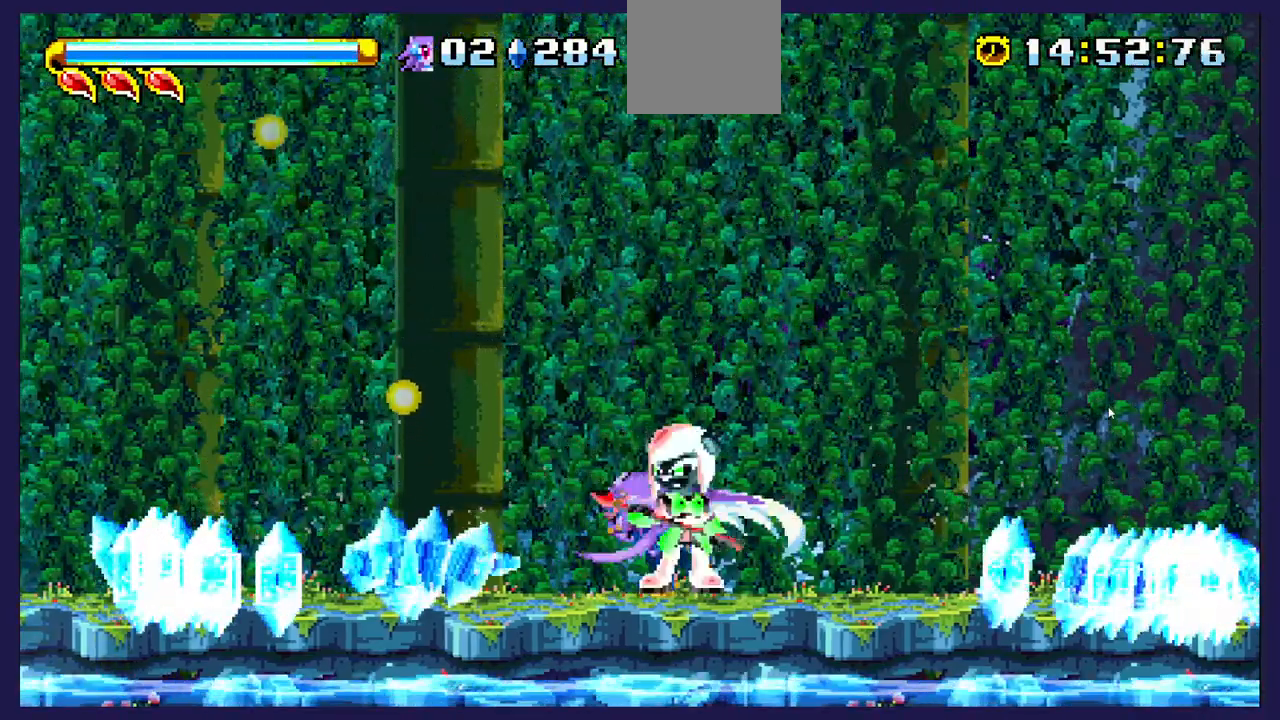
{"buttons": [], "left_stick": "center", "events": [[117, "B", "down"], [233, "B", "up"]]}
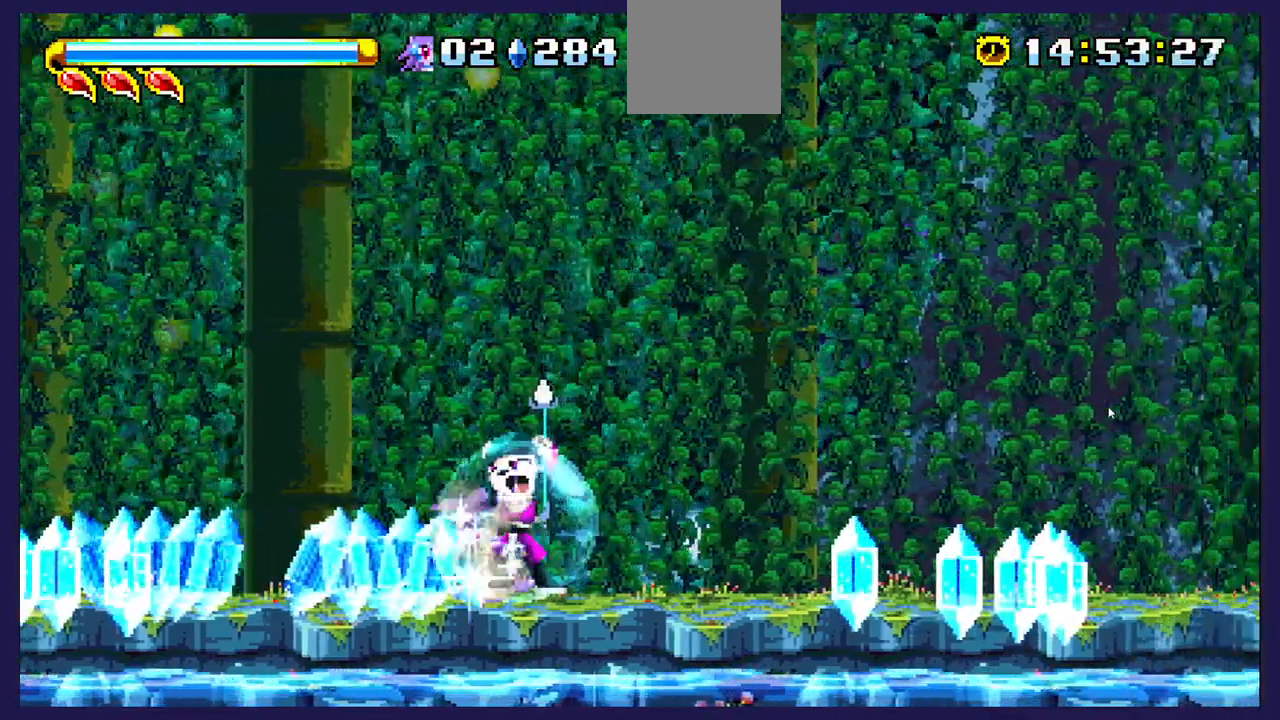
{"buttons": [], "left_stick": "center", "events": []}
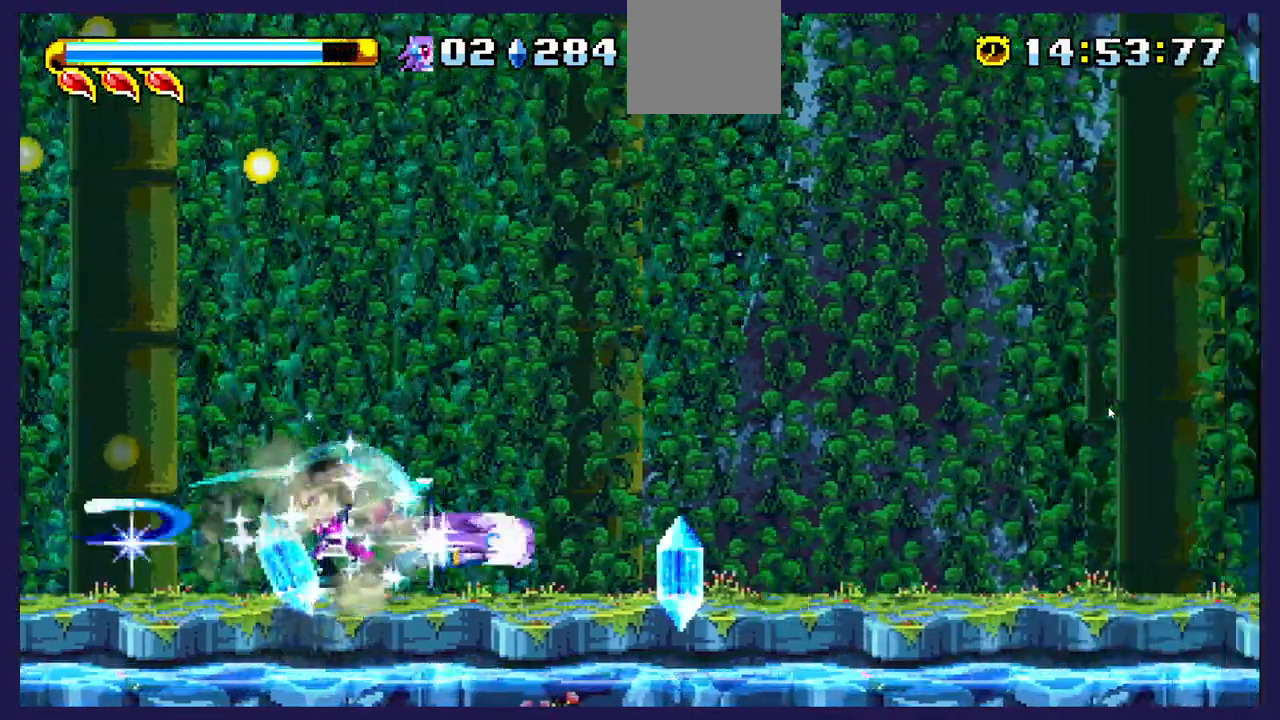
{"buttons": ["DPAD_LEFT"], "left_stick": "center", "events": [[500, "DPAD_LEFT", "down"]]}
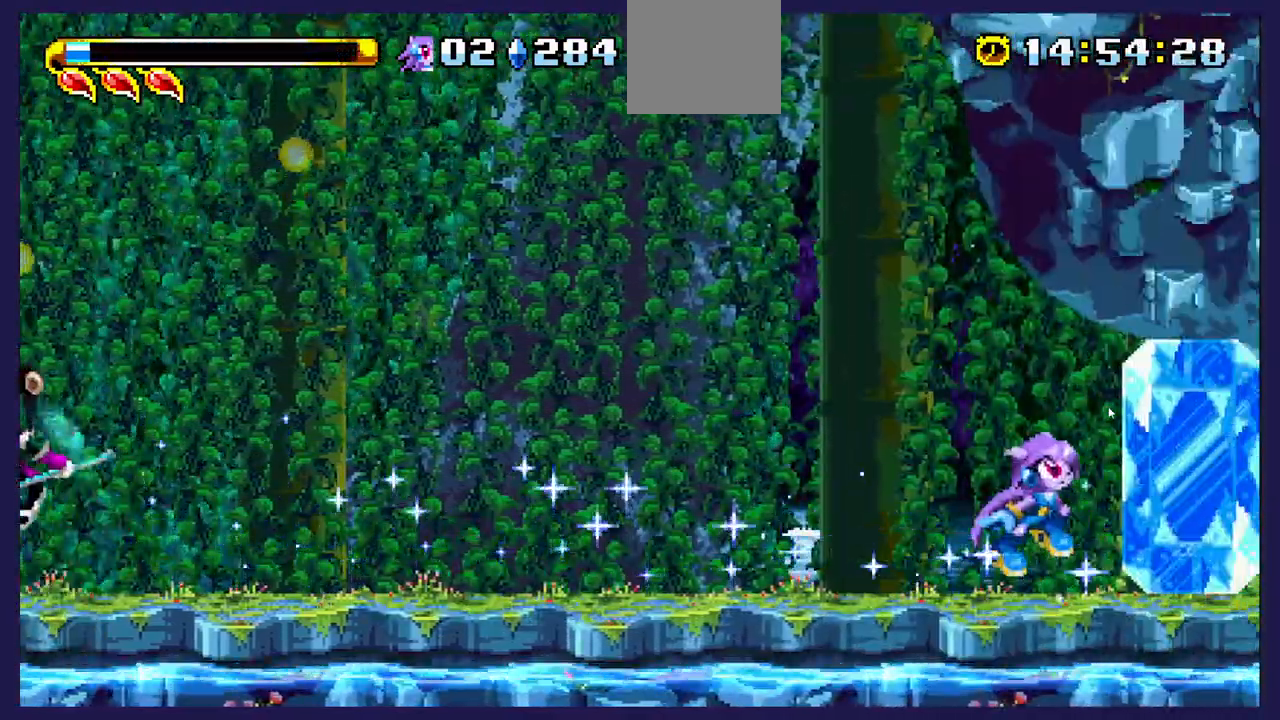
{"buttons": ["DPAD_LEFT"], "left_stick": "center", "events": [[217, "DPAD_LEFT", "up"], [433, "DPAD_LEFT", "down"]]}
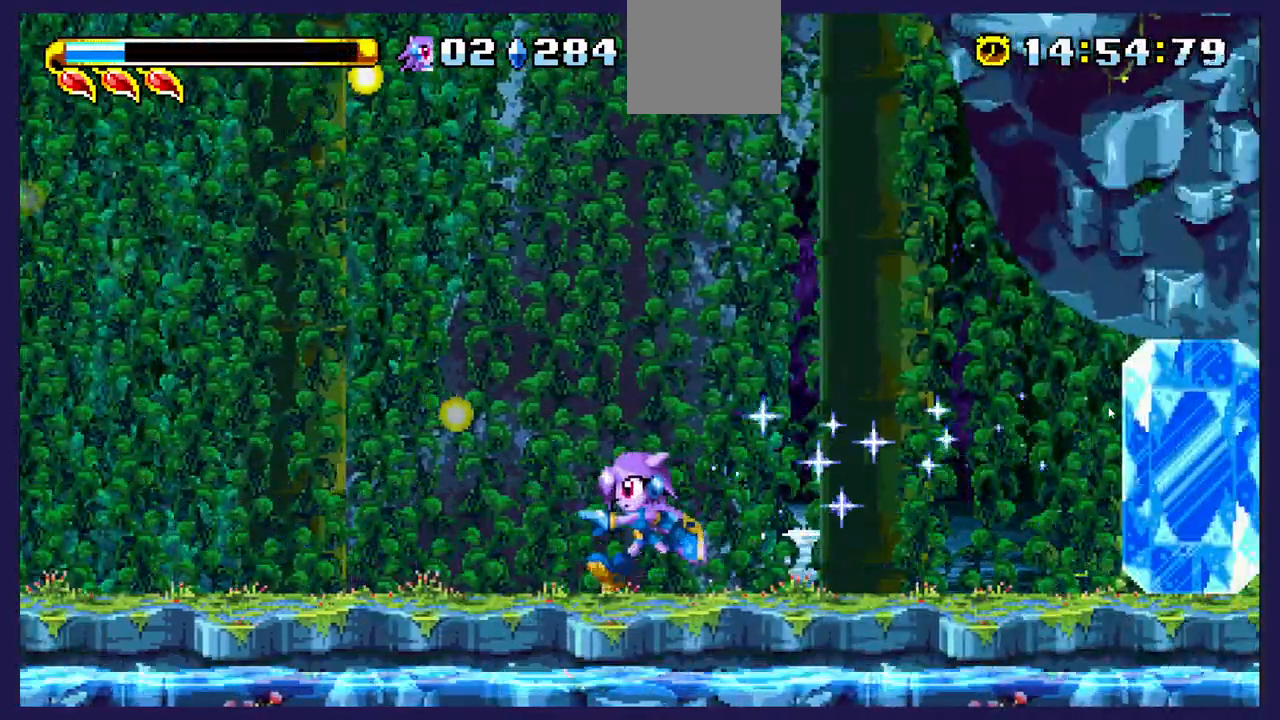
{"buttons": [], "left_stick": "center", "events": [[217, "DPAD_LEFT", "up"]]}
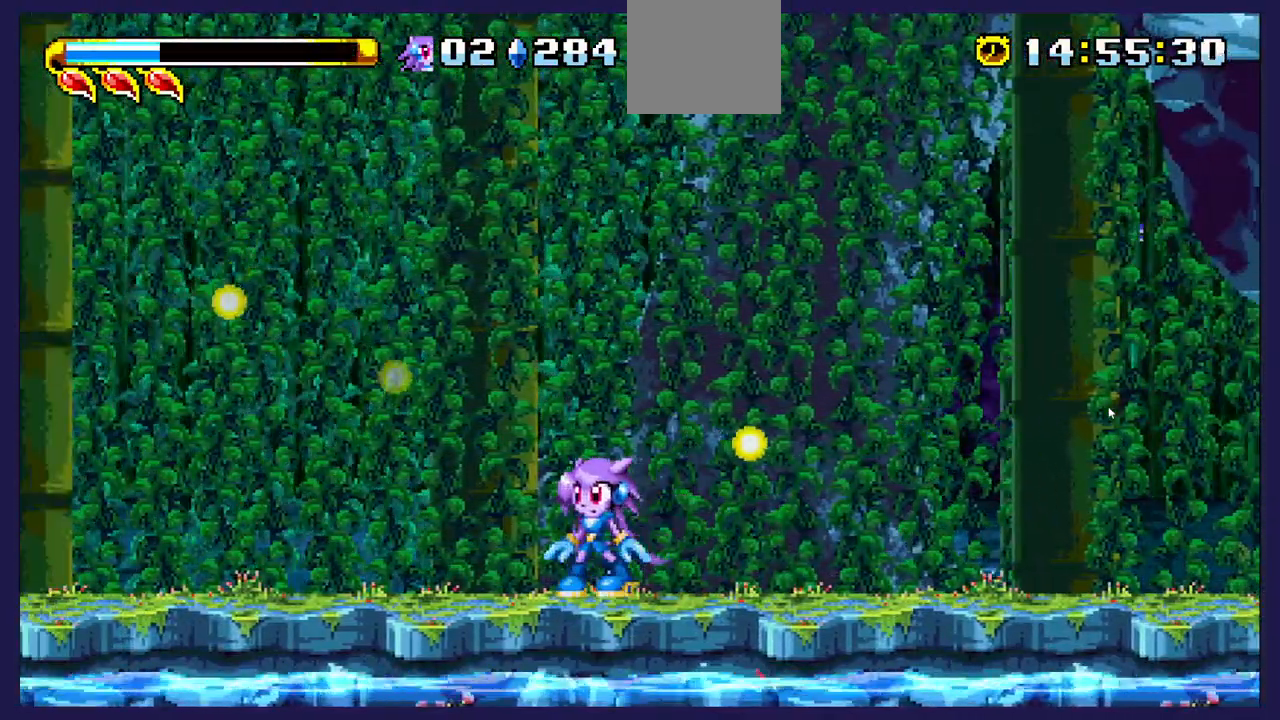
{"buttons": [], "left_stick": "center", "events": []}
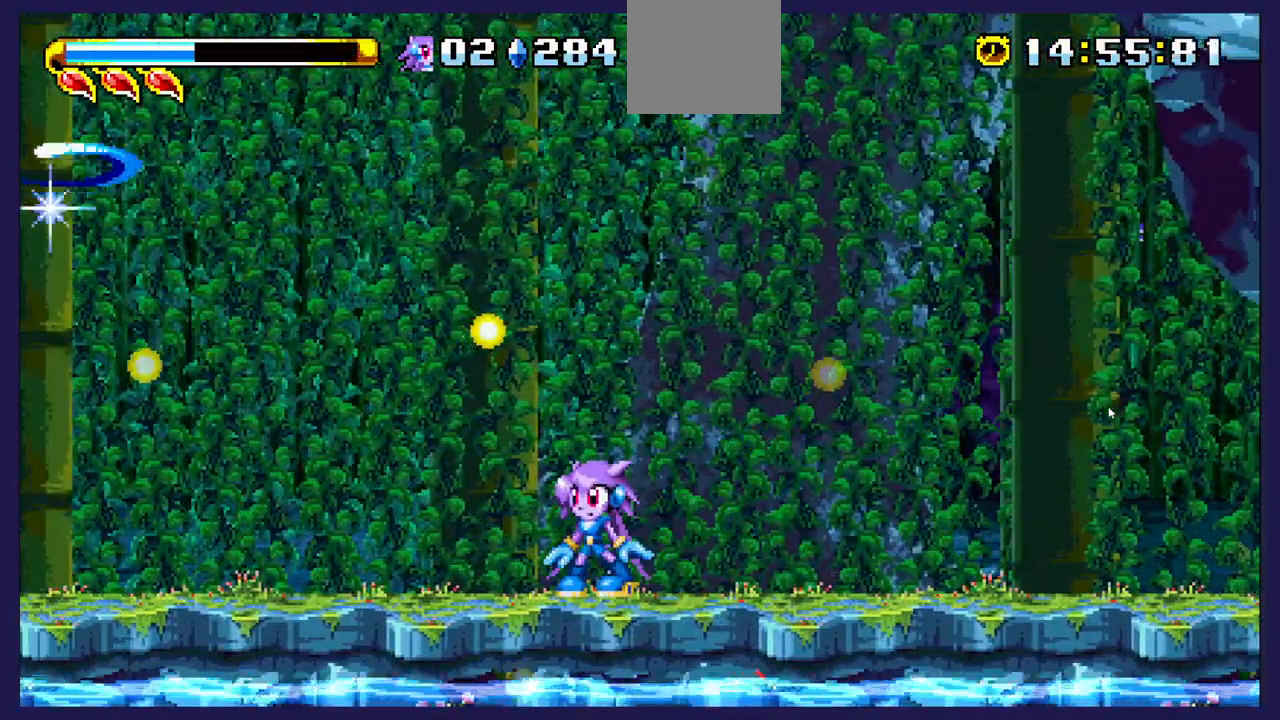
{"buttons": ["DPAD_LEFT"], "left_stick": "center", "events": [[50, "A", "down"], [50, "DPAD_LEFT", "down"], [183, "A", "up"]]}
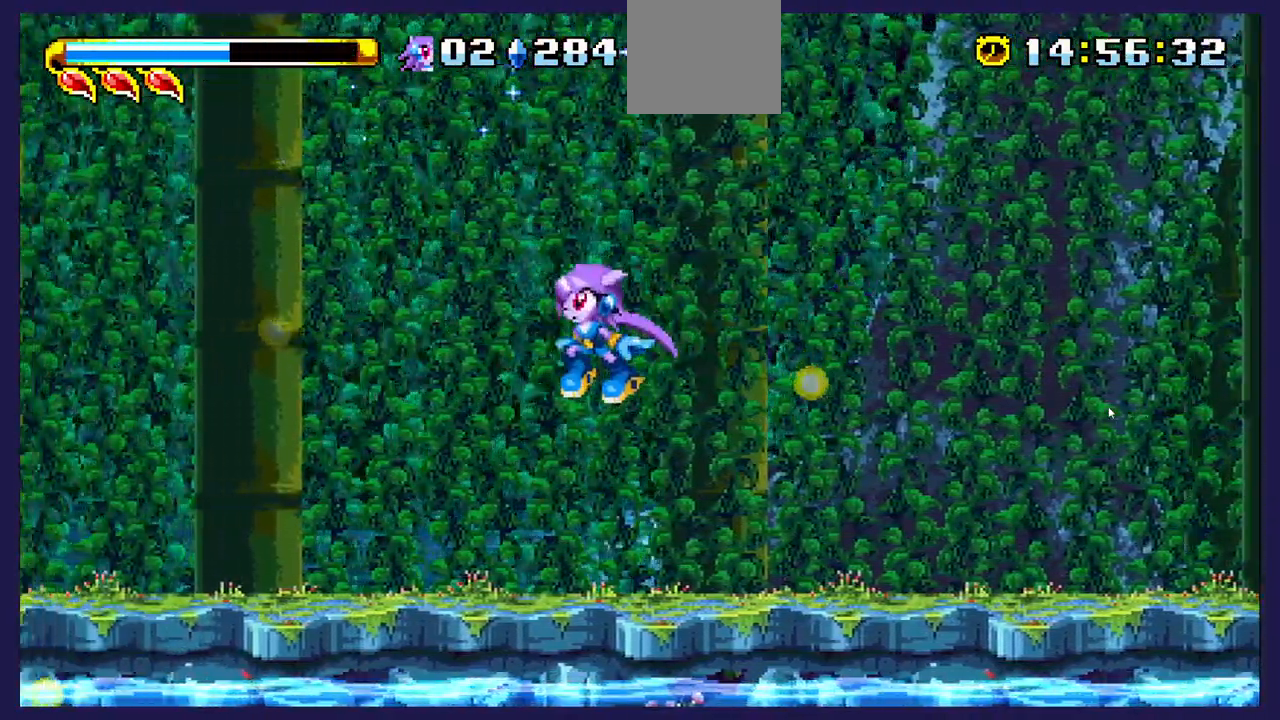
{"buttons": ["A"], "left_stick": "center", "events": [[17, "DPAD_LEFT", "up"], [83, "DPAD_RIGHT", "down"], [300, "DPAD_RIGHT", "up"], [417, "DPAD_RIGHT", "down"], [433, "A", "down"], [500, "DPAD_RIGHT", "up"]]}
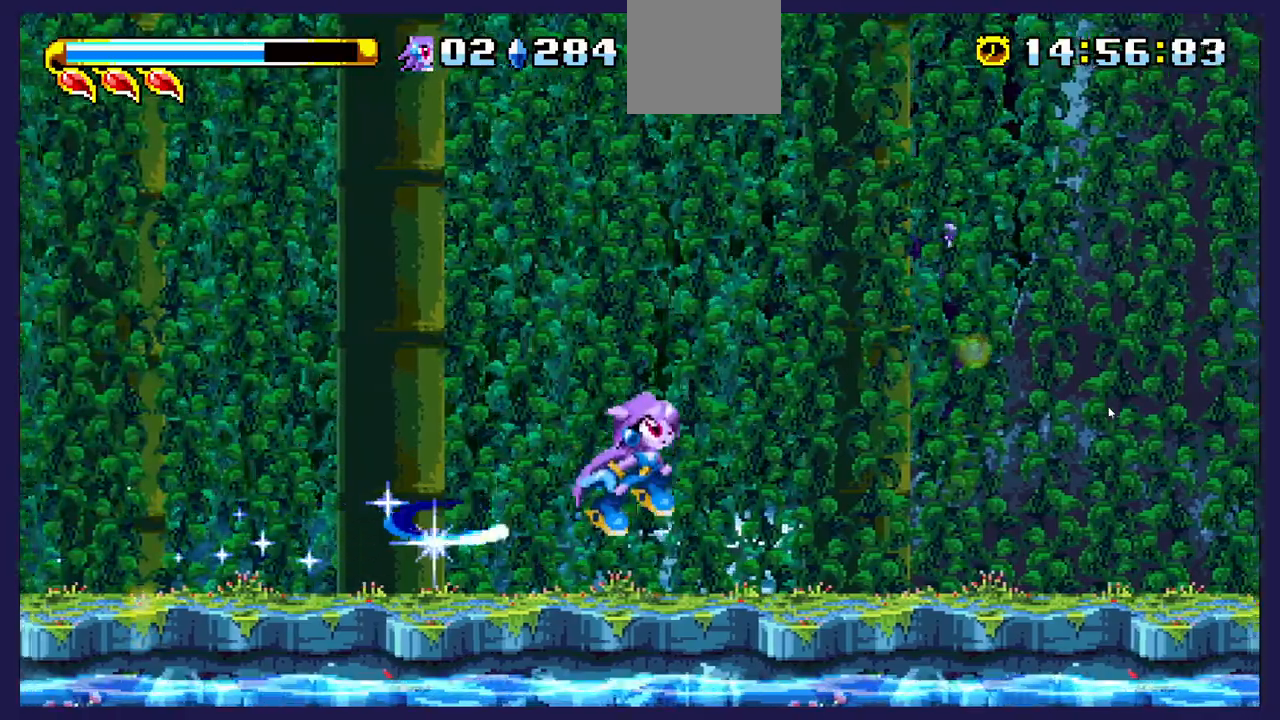
{"buttons": [], "left_stick": "center", "events": [[67, "A", "up"], [67, "DPAD_LEFT", "down"], [500, "DPAD_LEFT", "up"]]}
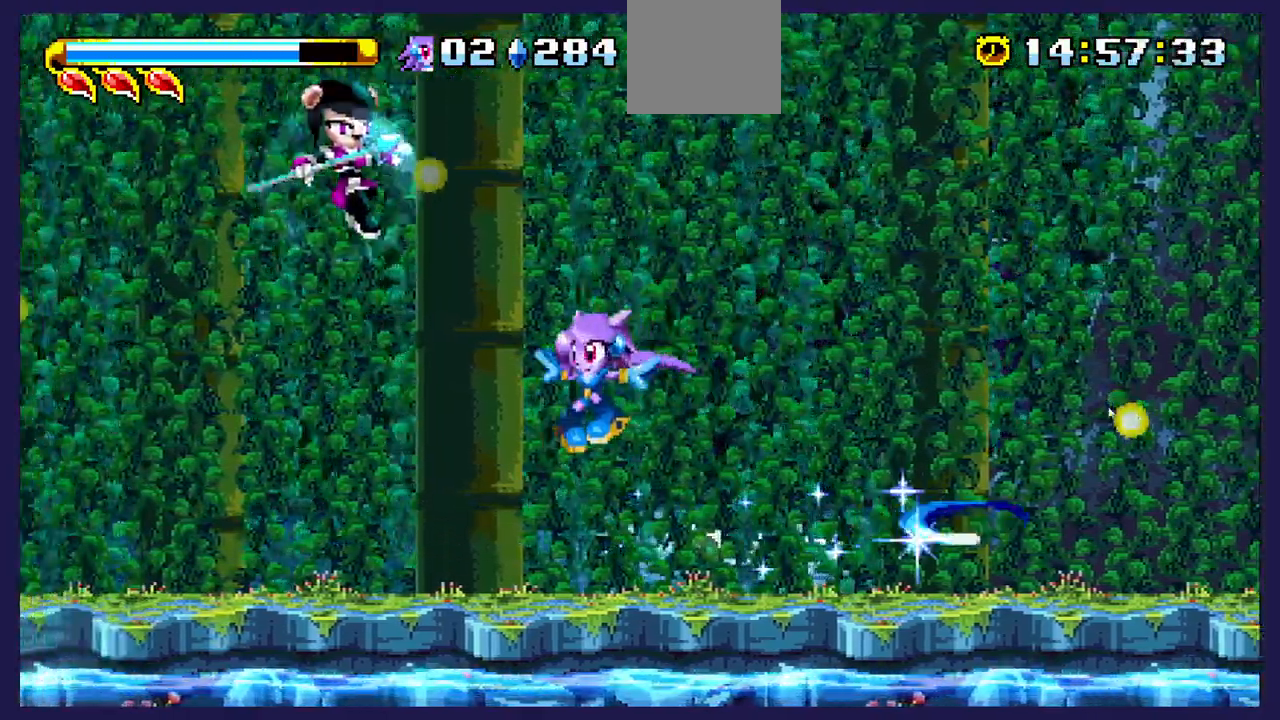
{"buttons": ["DPAD_RIGHT"], "left_stick": "center", "events": [[150, "DPAD_LEFT", "down"], [267, "DPAD_LEFT", "up"], [300, "DPAD_RIGHT", "down"]]}
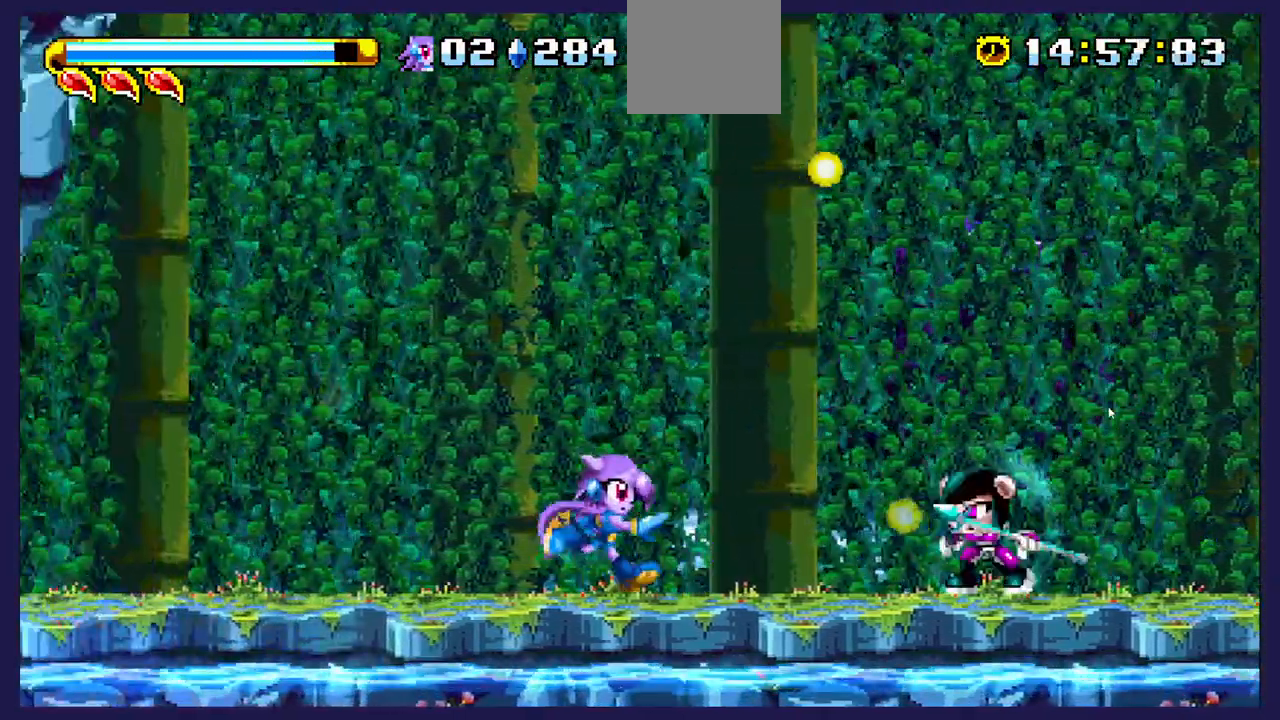
{"buttons": ["DPAD_LEFT"], "left_stick": "center", "events": [[333, "X", "down"], [350, "DPAD_RIGHT", "up"], [433, "X", "up"], [500, "DPAD_LEFT", "down"]]}
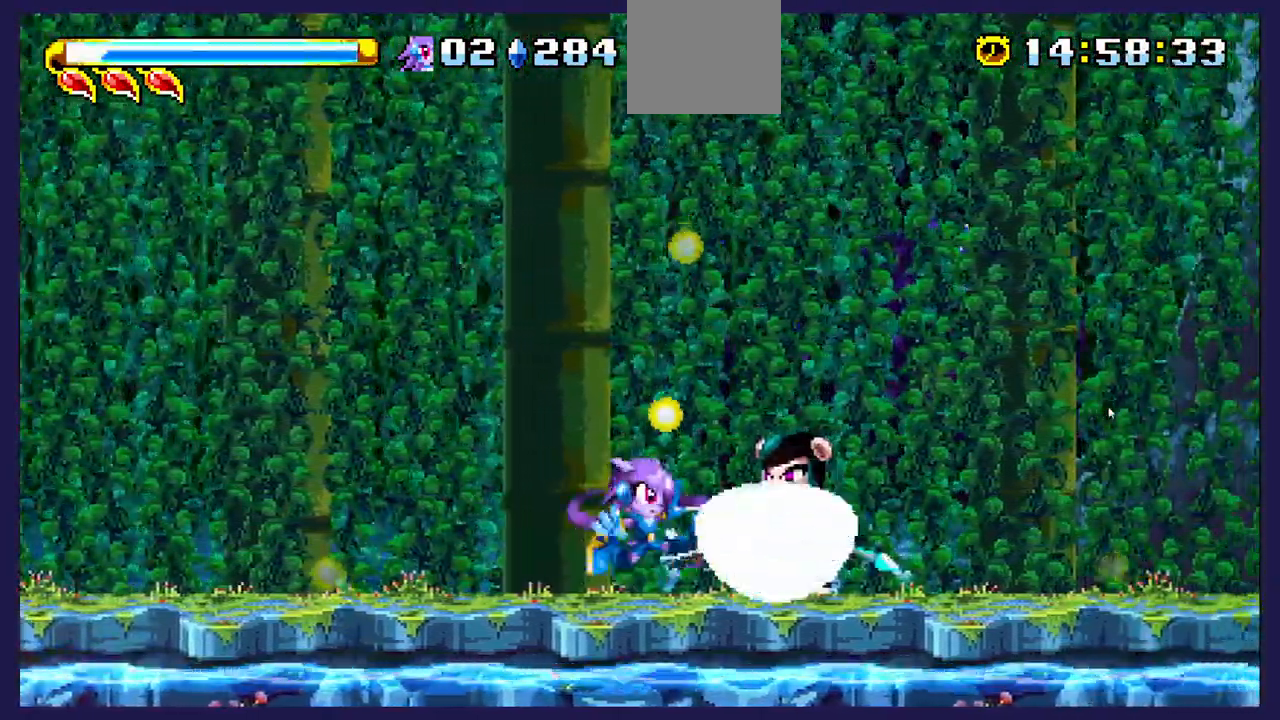
{"buttons": ["DPAD_RIGHT"], "left_stick": "center", "events": [[67, "A", "down"], [183, "DPAD_LEFT", "up"], [317, "DPAD_RIGHT", "down"], [433, "A", "up"]]}